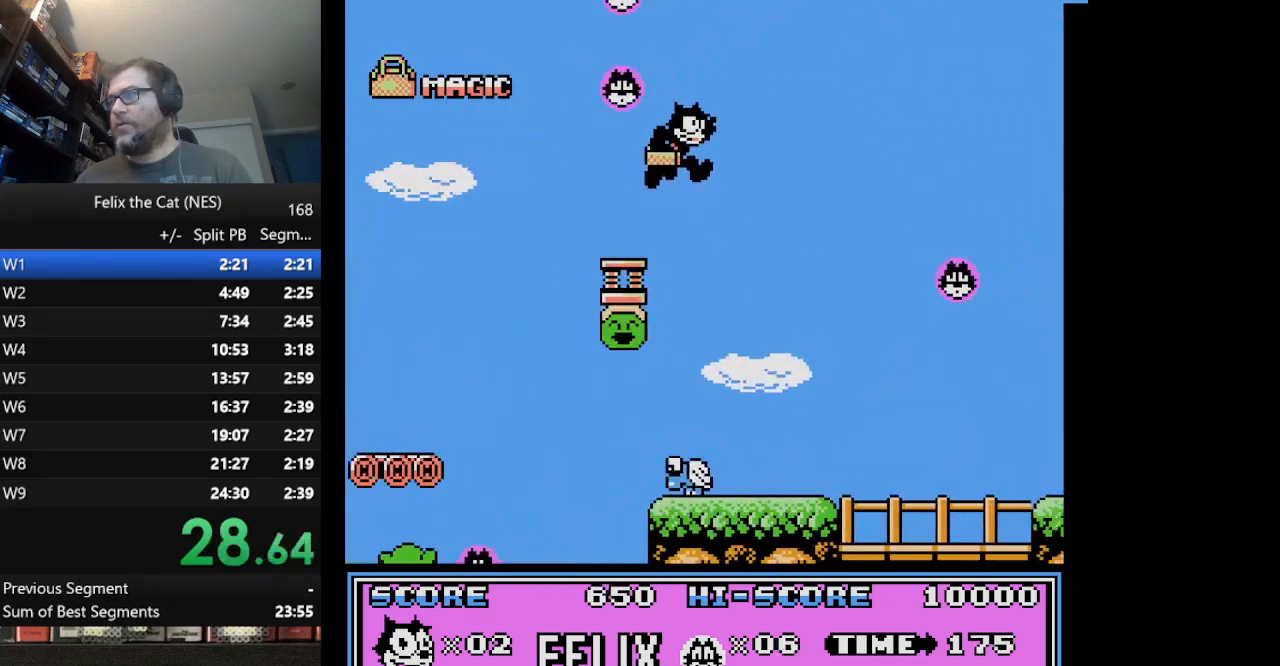
Gameplay with a controller (Nintendo layout); each line is a JSON object with the inputs held at the frame after it. "events" lists button and stick changes between this image and that frame as [ms after this image, input, new state], when the widget could be followed in between. Not read: L3 R3.
{"buttons": ["DPAD_RIGHT"], "events": [[209, "A", "up"]]}
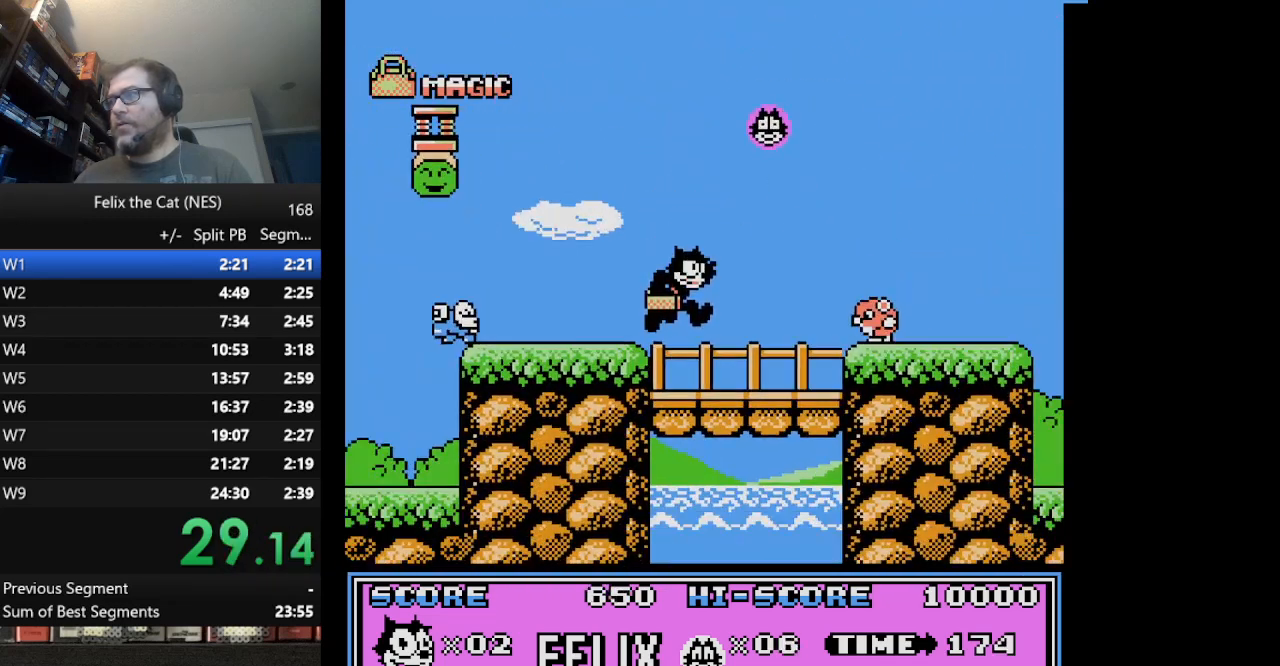
{"buttons": ["DPAD_RIGHT"], "events": [[167, "B", "down"], [250, "A", "down"], [292, "B", "up"], [333, "A", "up"]]}
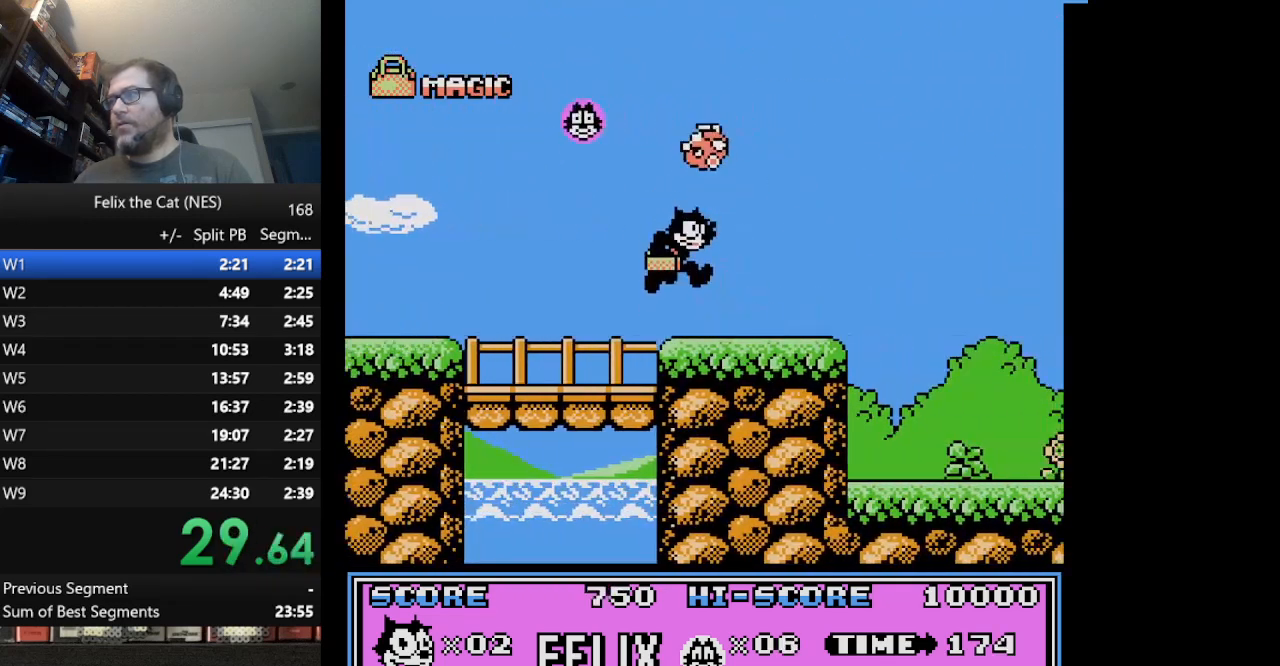
{"buttons": ["A", "DPAD_RIGHT"], "events": [[376, "A", "down"]]}
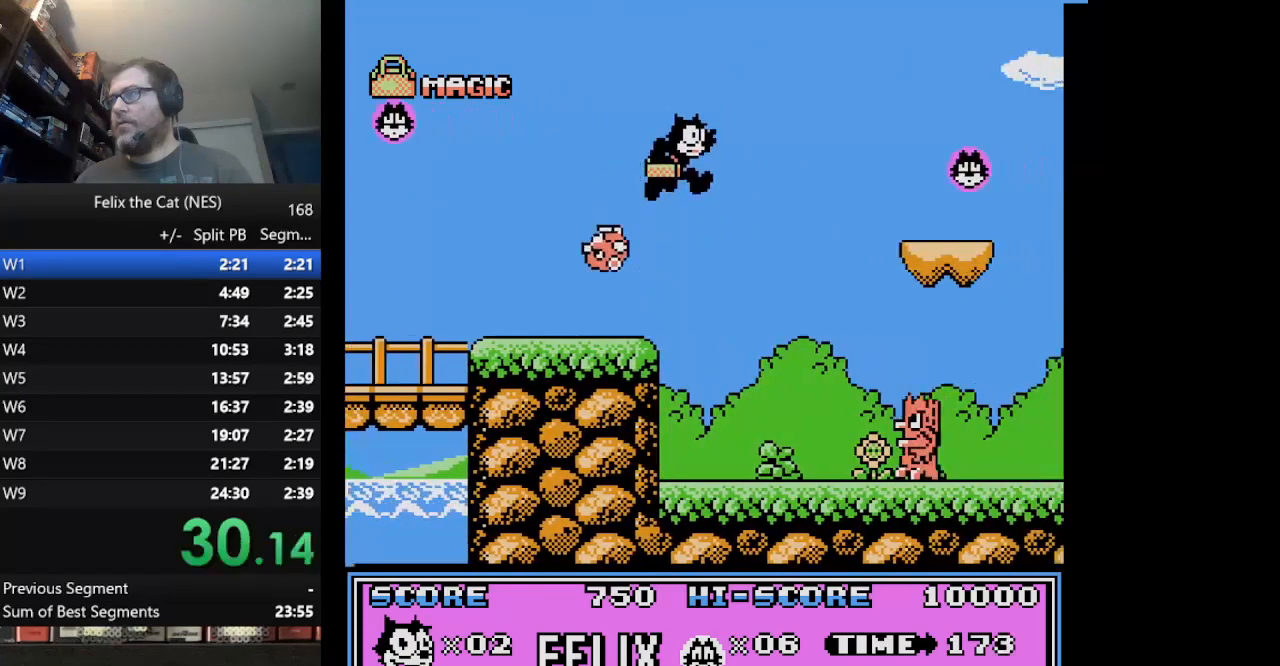
{"buttons": ["DPAD_RIGHT"], "events": [[250, "A", "up"]]}
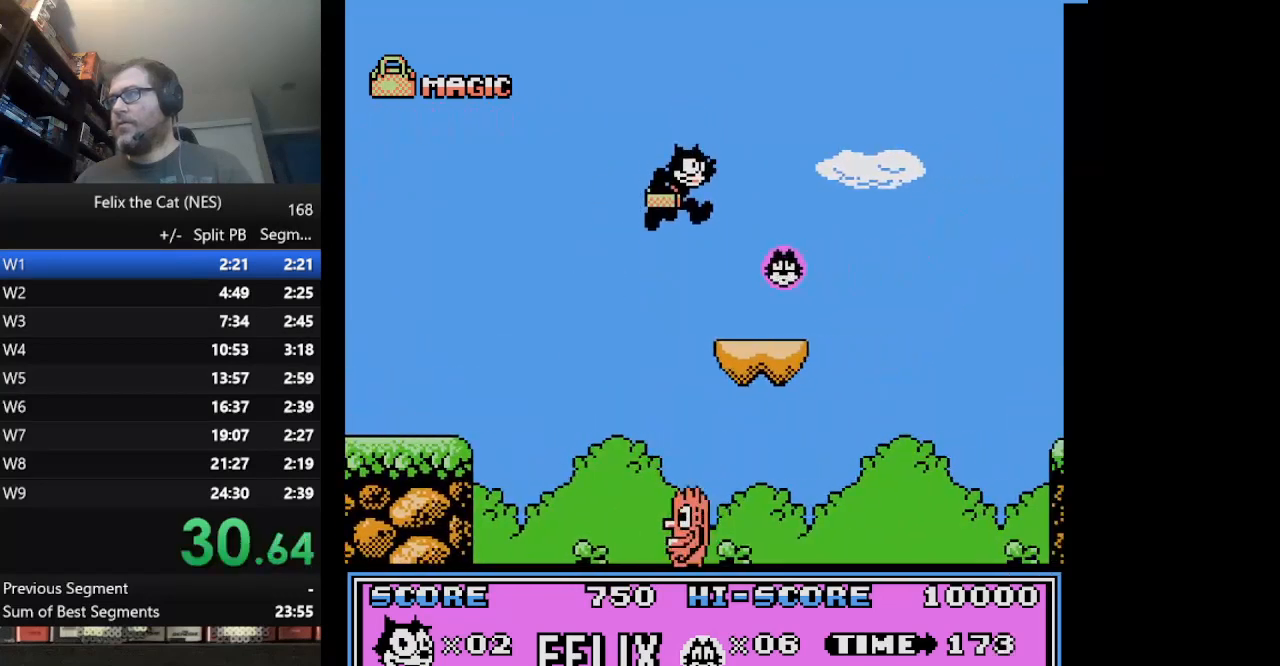
{"buttons": ["A", "DPAD_RIGHT"], "events": [[334, "A", "down"]]}
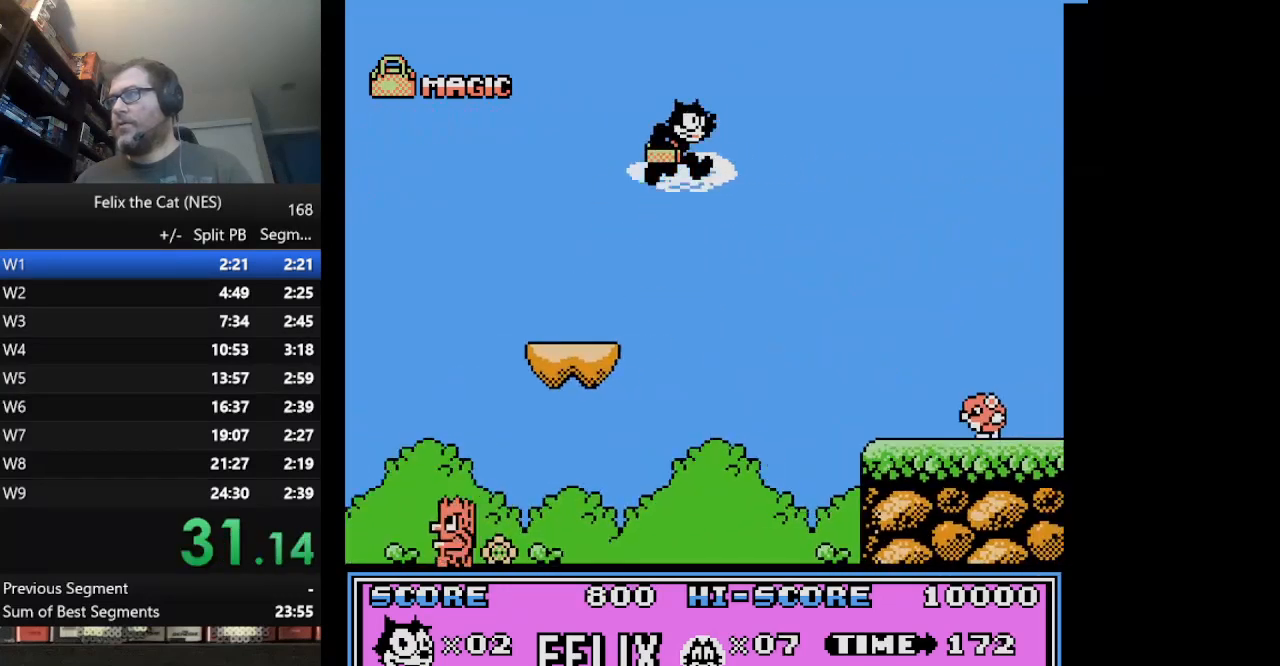
{"buttons": ["DPAD_RIGHT"], "events": [[334, "A", "up"]]}
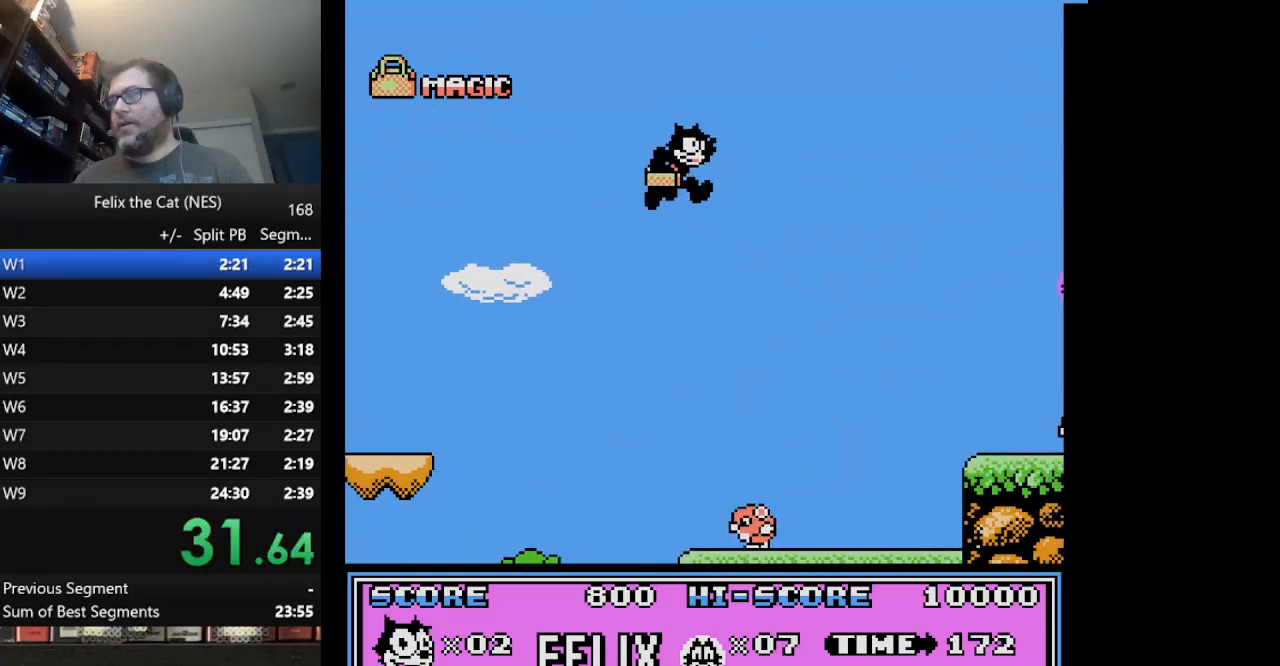
{"buttons": ["A", "DPAD_RIGHT"], "events": [[501, "A", "down"]]}
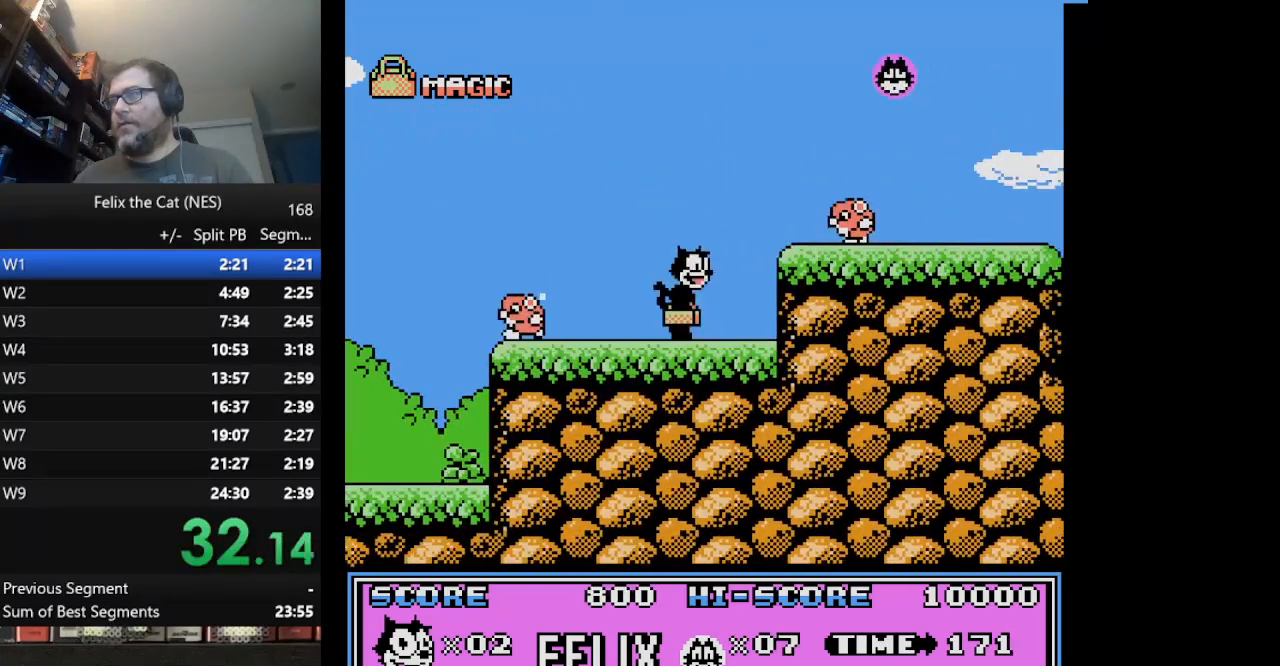
{"buttons": ["DPAD_RIGHT"], "events": [[417, "A", "up"]]}
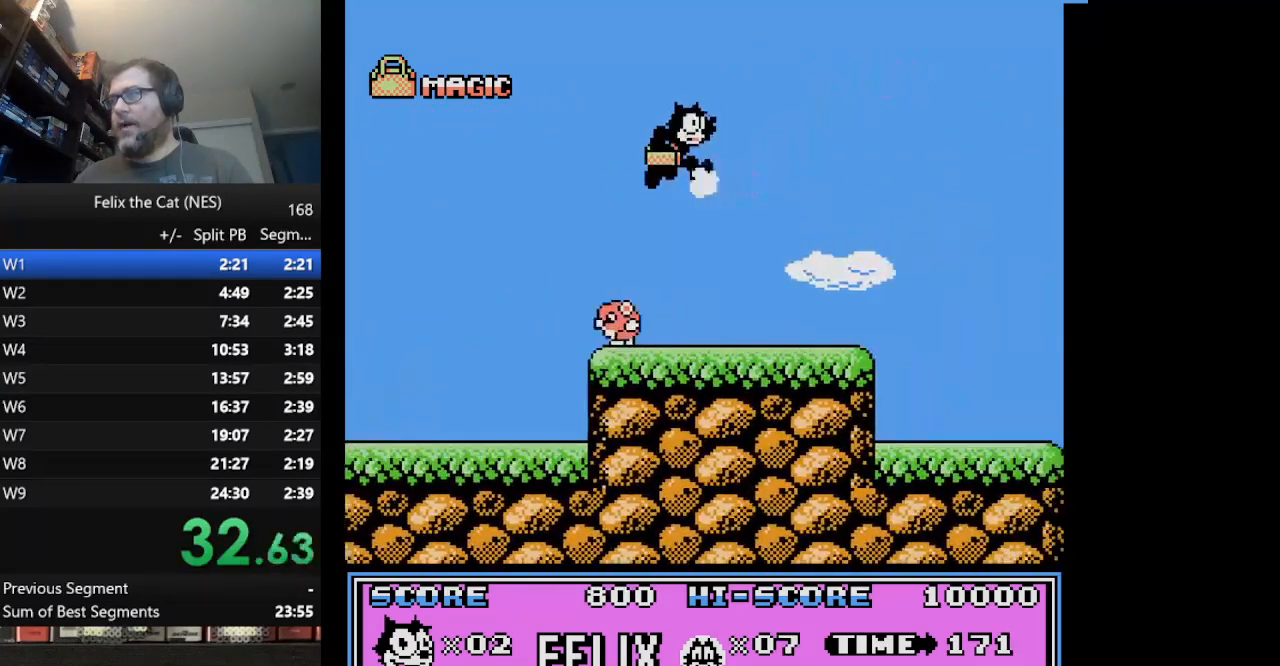
{"buttons": ["DPAD_RIGHT"], "events": []}
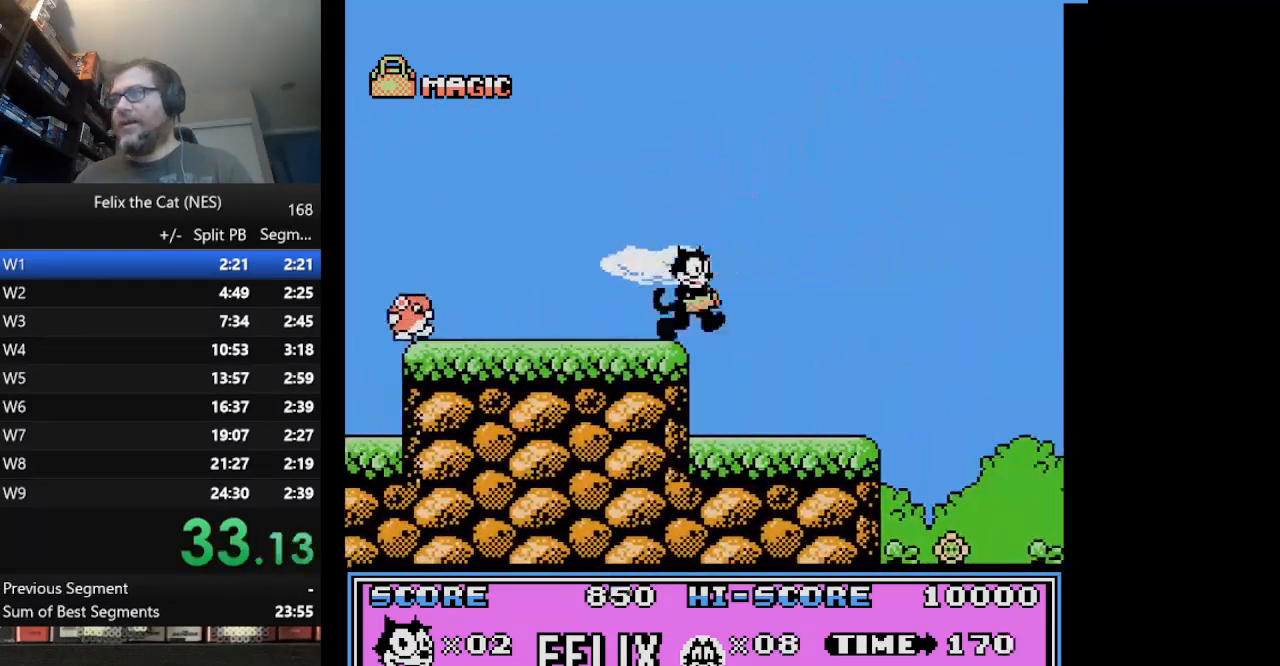
{"buttons": ["A", "DPAD_RIGHT"], "events": [[459, "A", "down"]]}
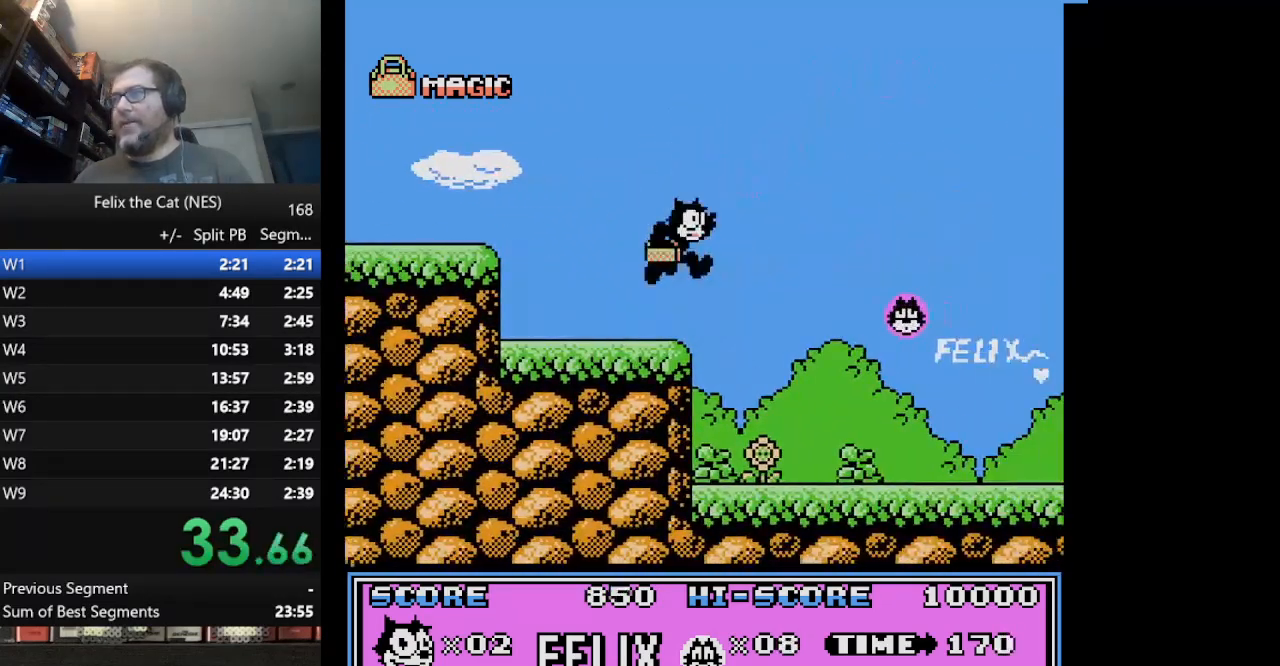
{"buttons": ["DPAD_RIGHT"], "events": [[125, "A", "up"]]}
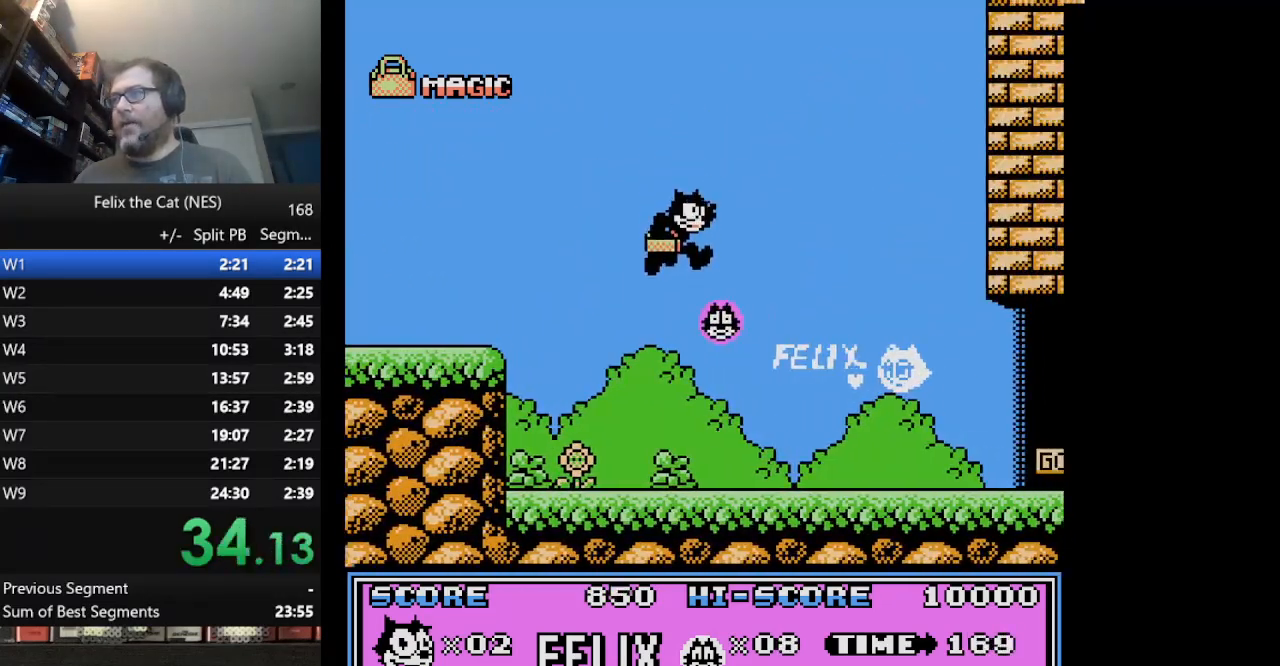
{"buttons": ["DPAD_RIGHT"], "events": []}
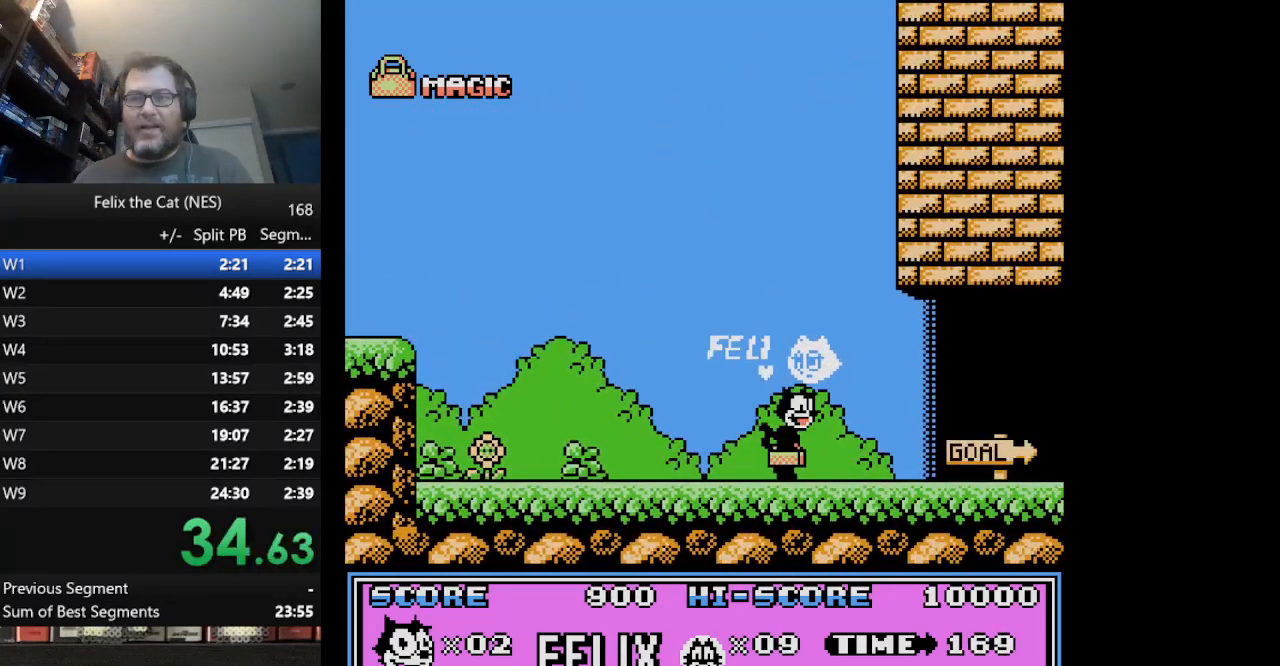
{"buttons": ["DPAD_RIGHT"], "events": []}
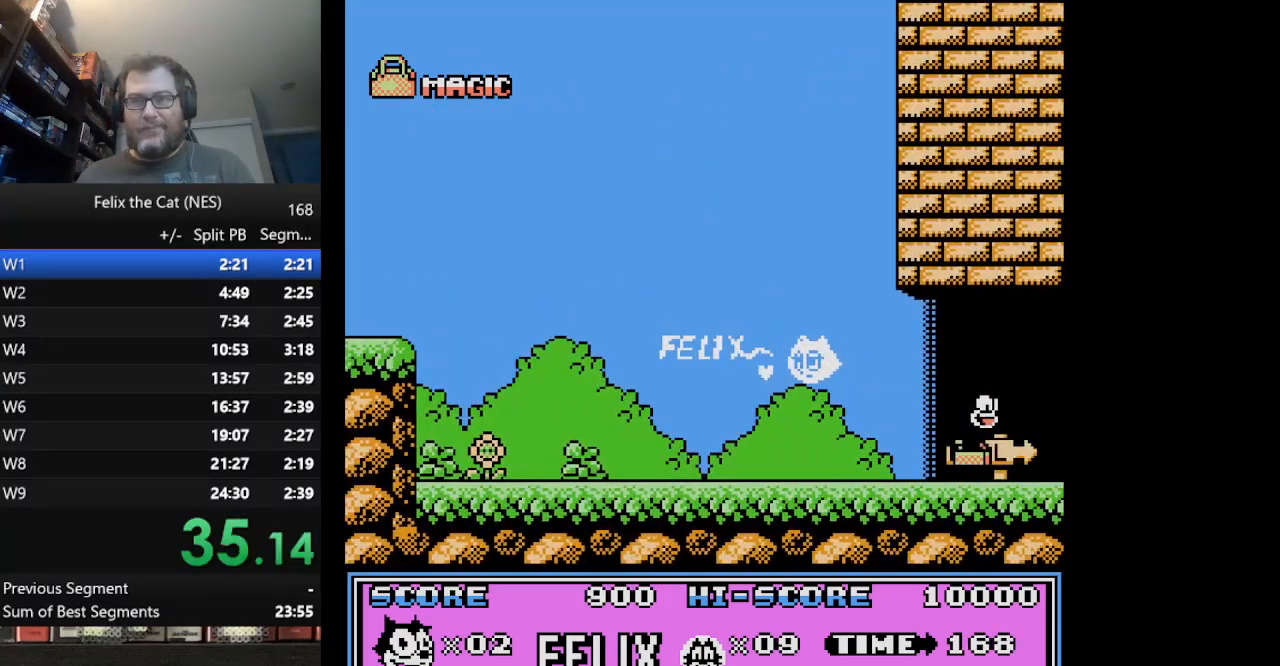
{"buttons": ["DPAD_RIGHT"], "events": []}
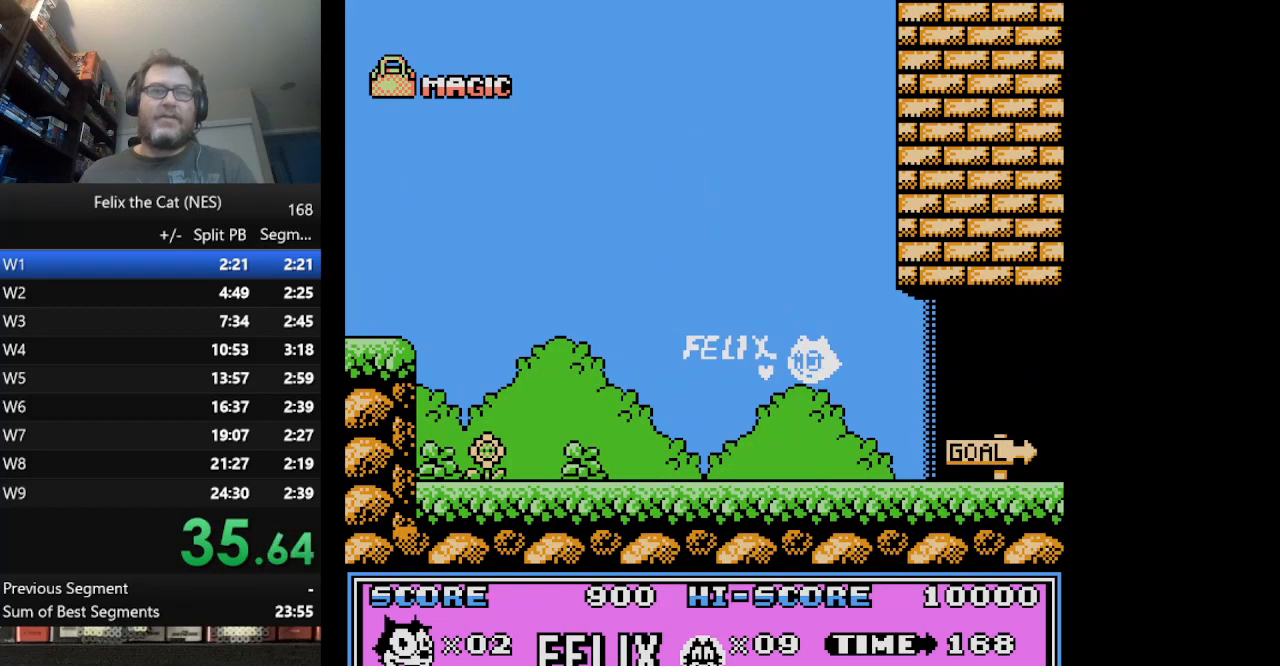
{"buttons": ["DPAD_RIGHT"], "events": []}
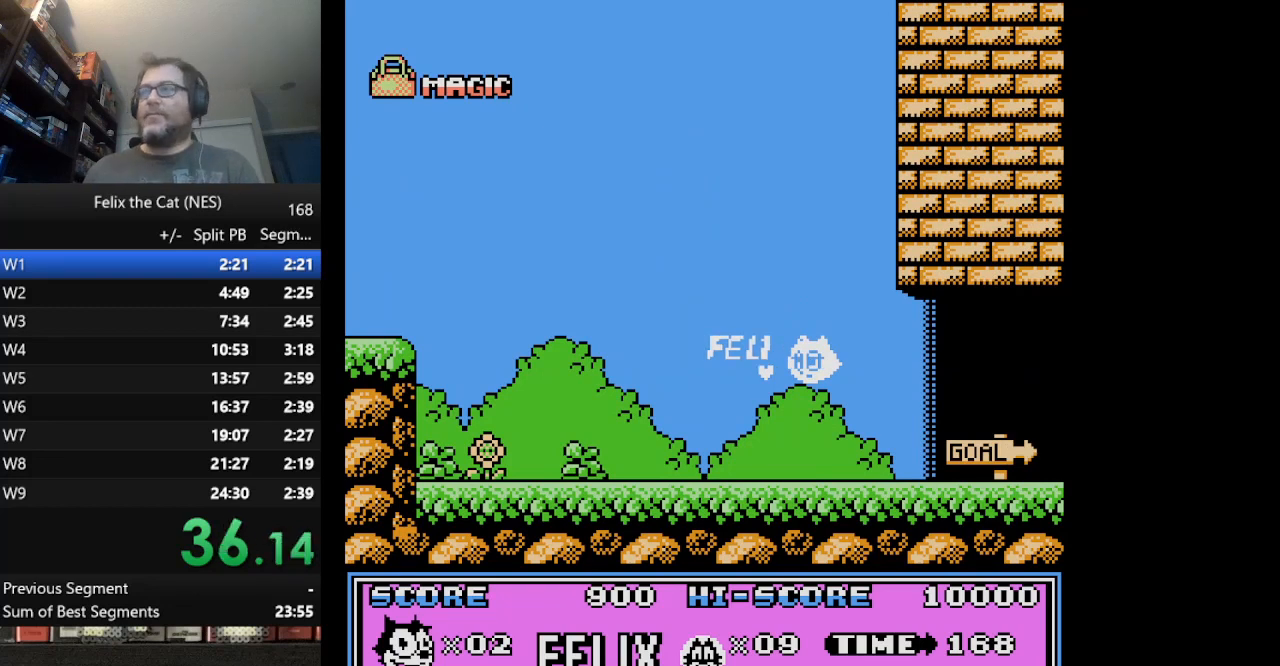
{"buttons": ["DPAD_RIGHT"], "events": []}
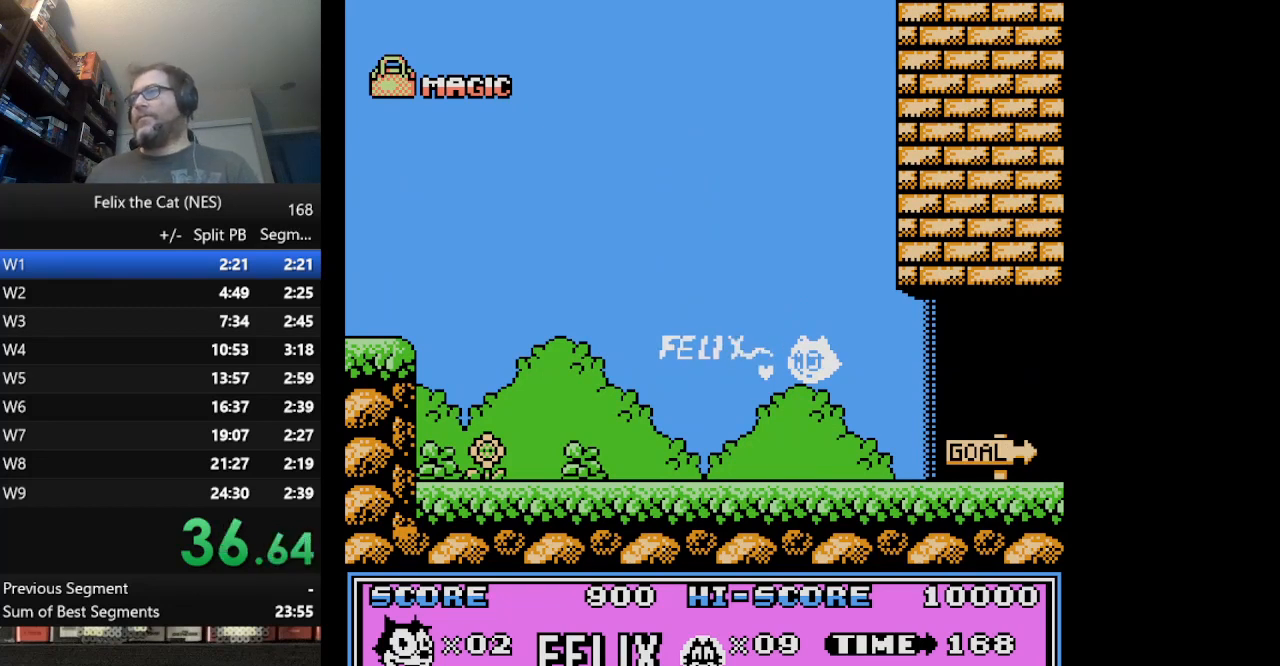
{"buttons": [], "events": [[417, "DPAD_RIGHT", "up"]]}
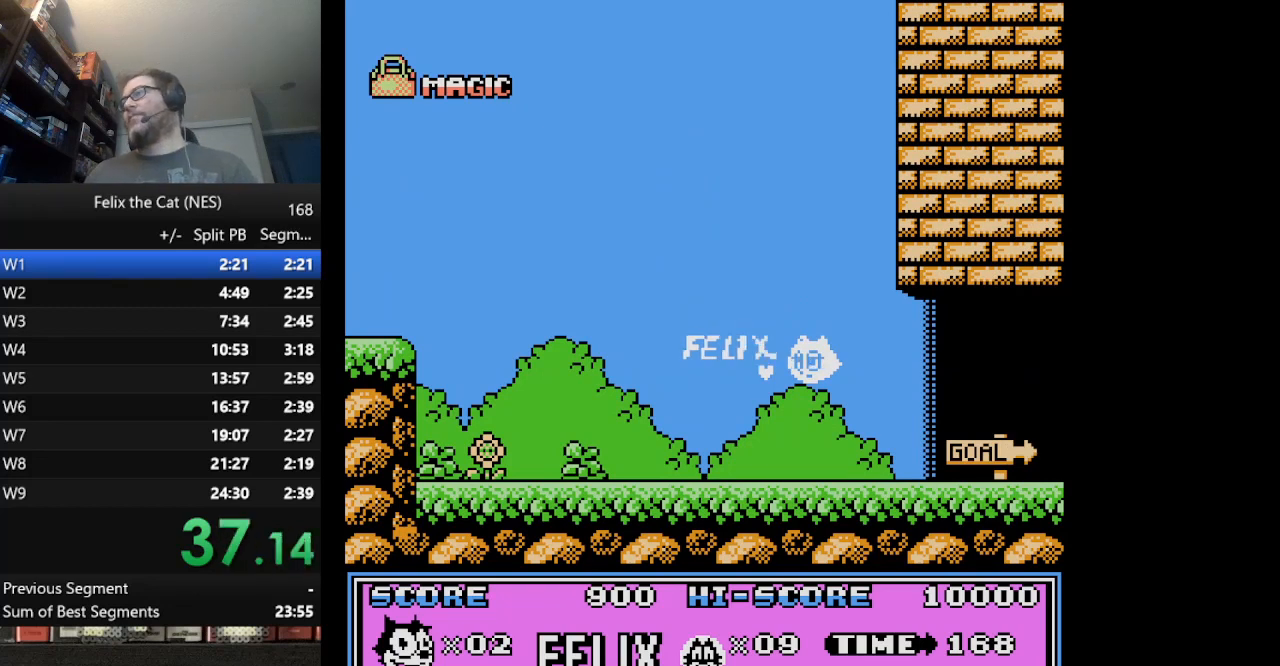
{"buttons": [], "events": []}
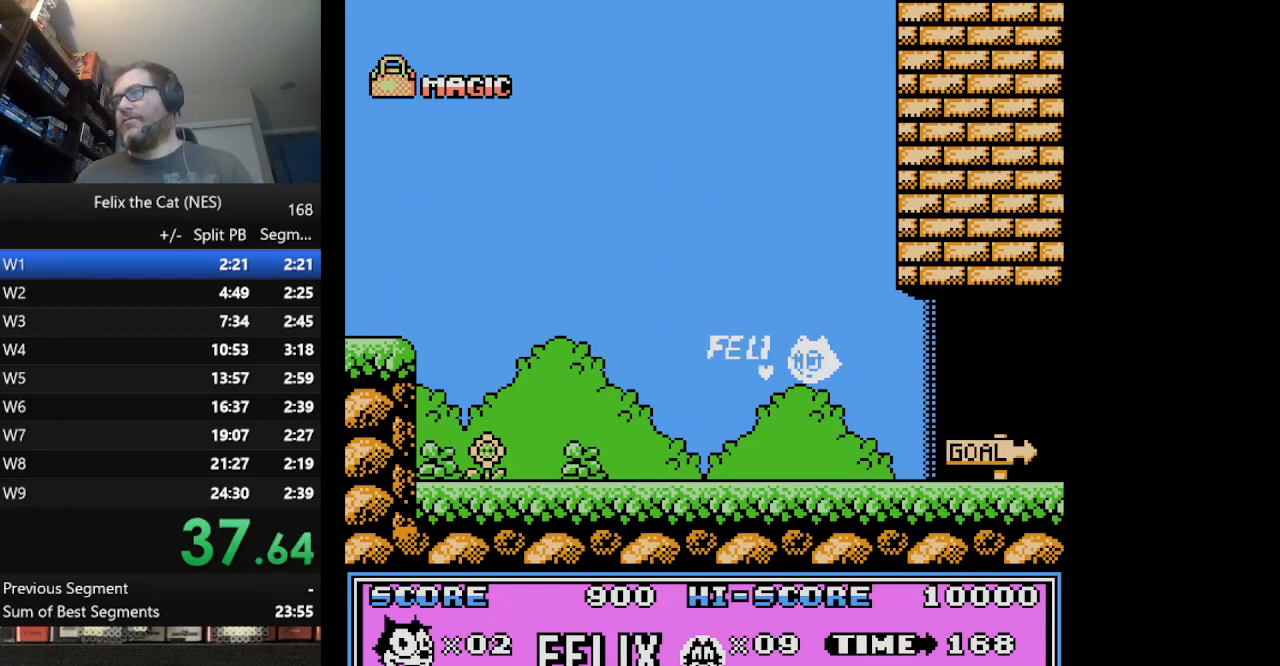
{"buttons": [], "events": []}
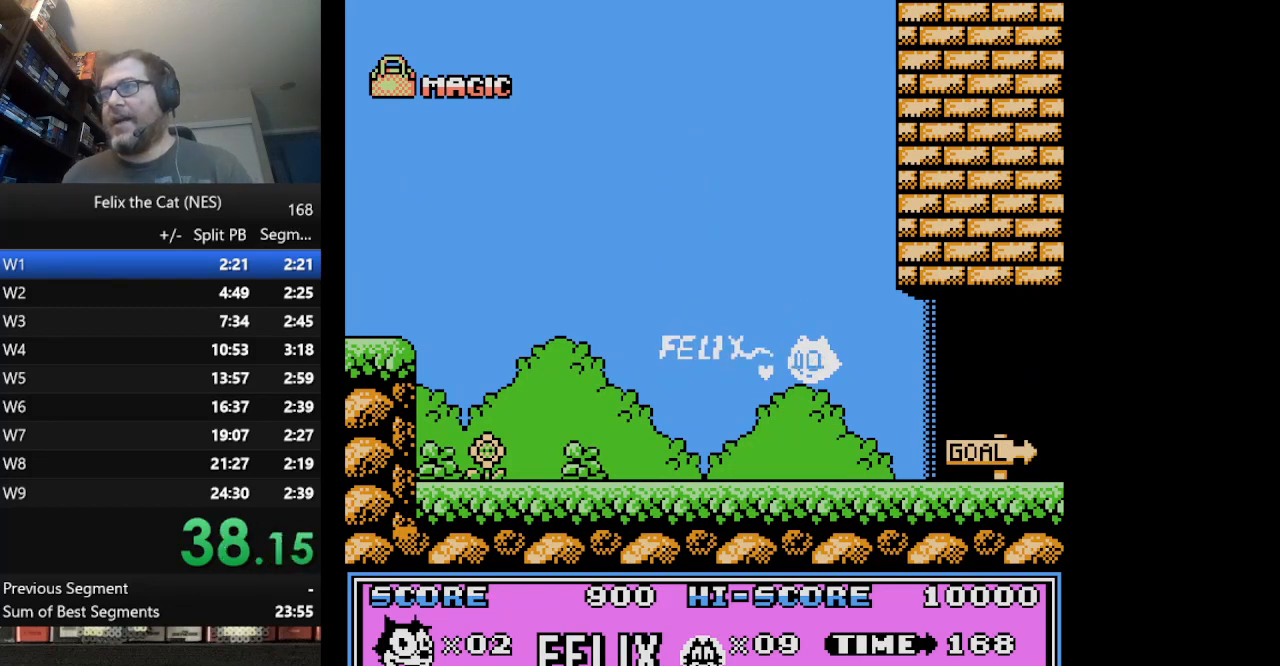
{"buttons": [], "events": []}
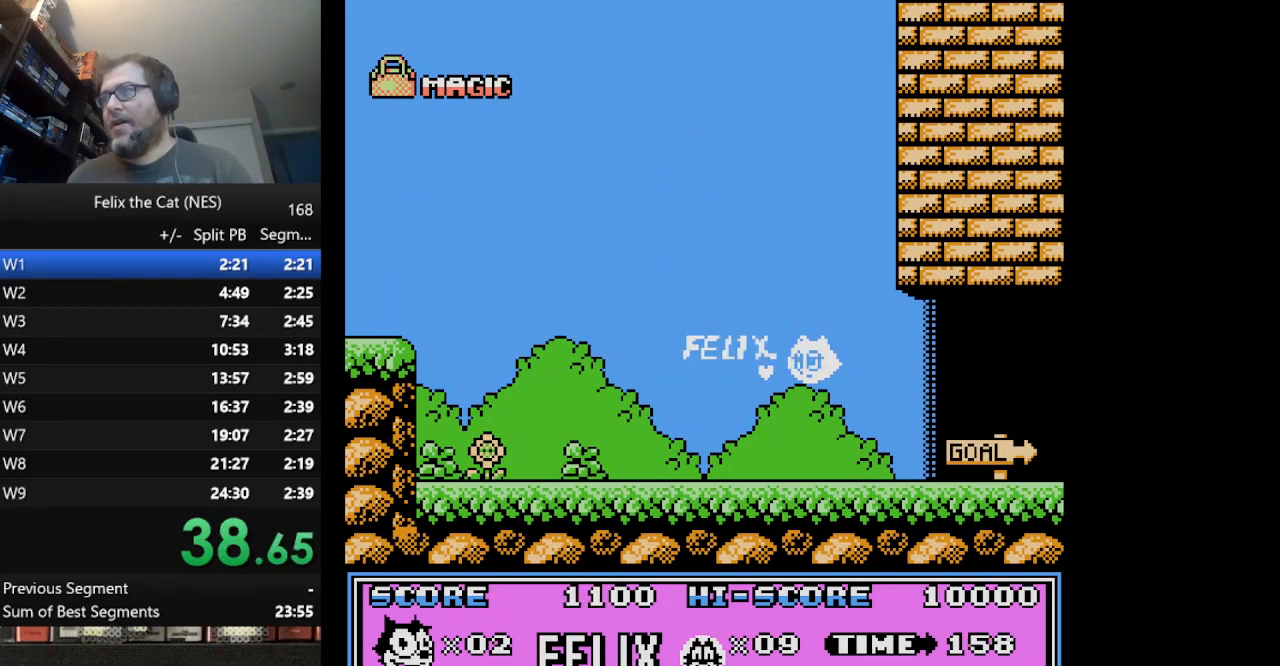
{"buttons": [], "events": []}
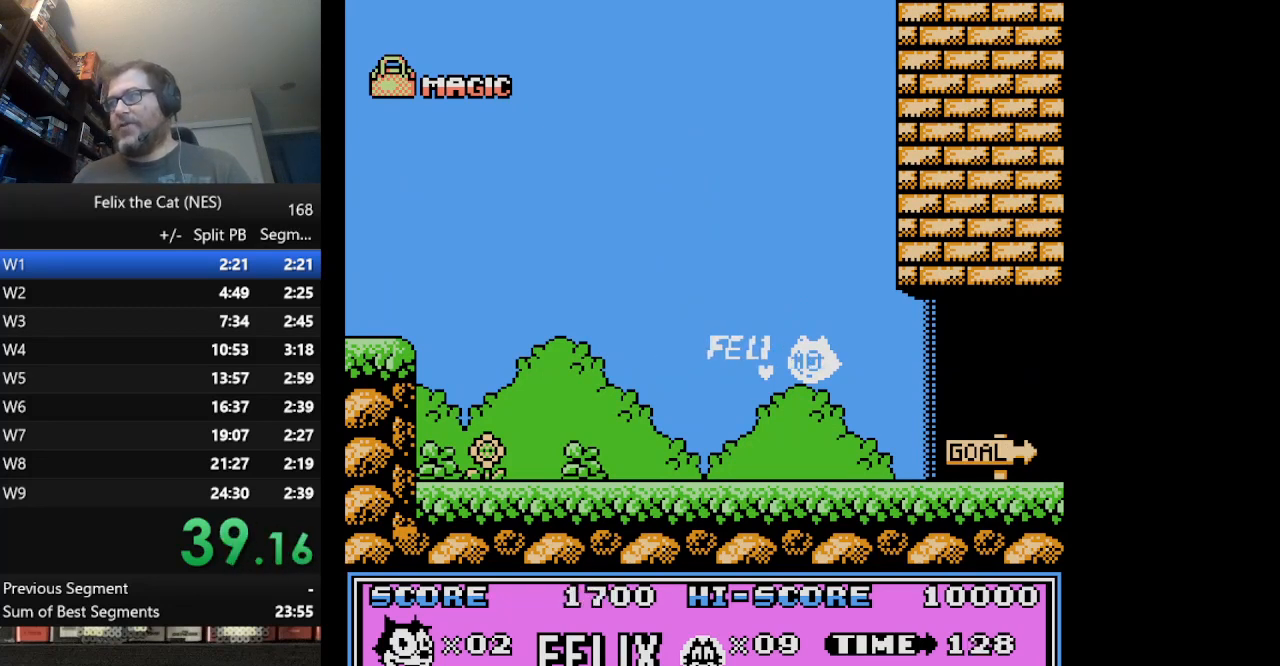
{"buttons": [], "events": []}
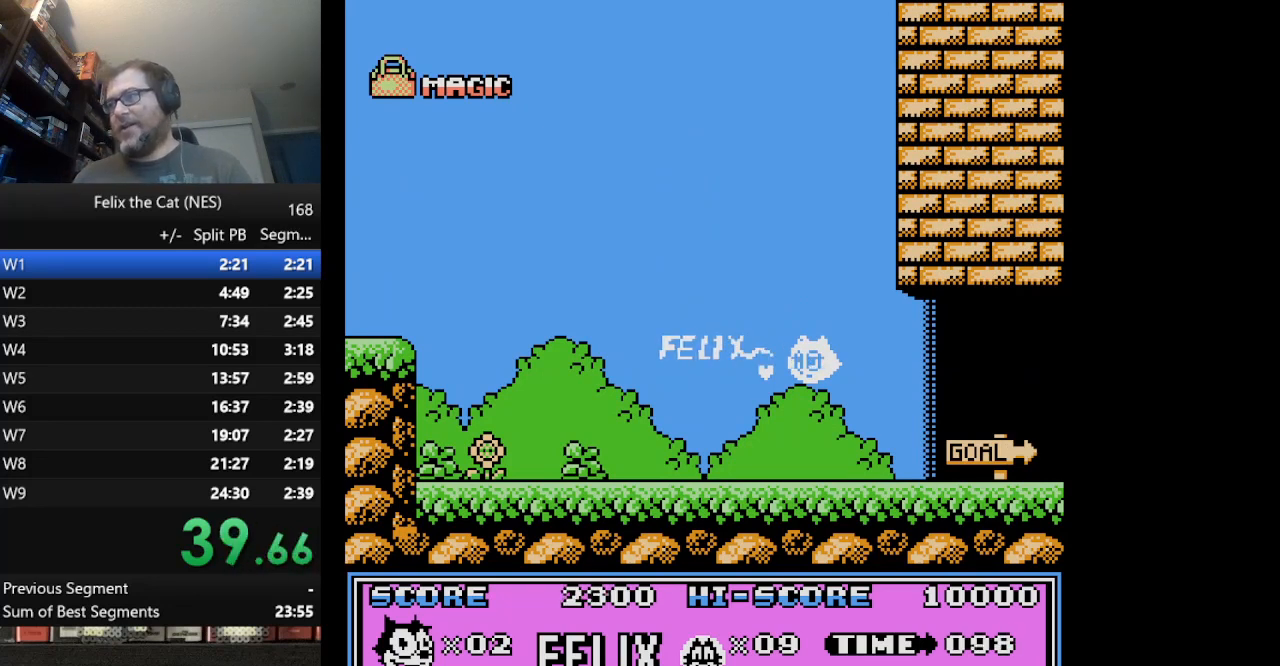
{"buttons": [], "events": []}
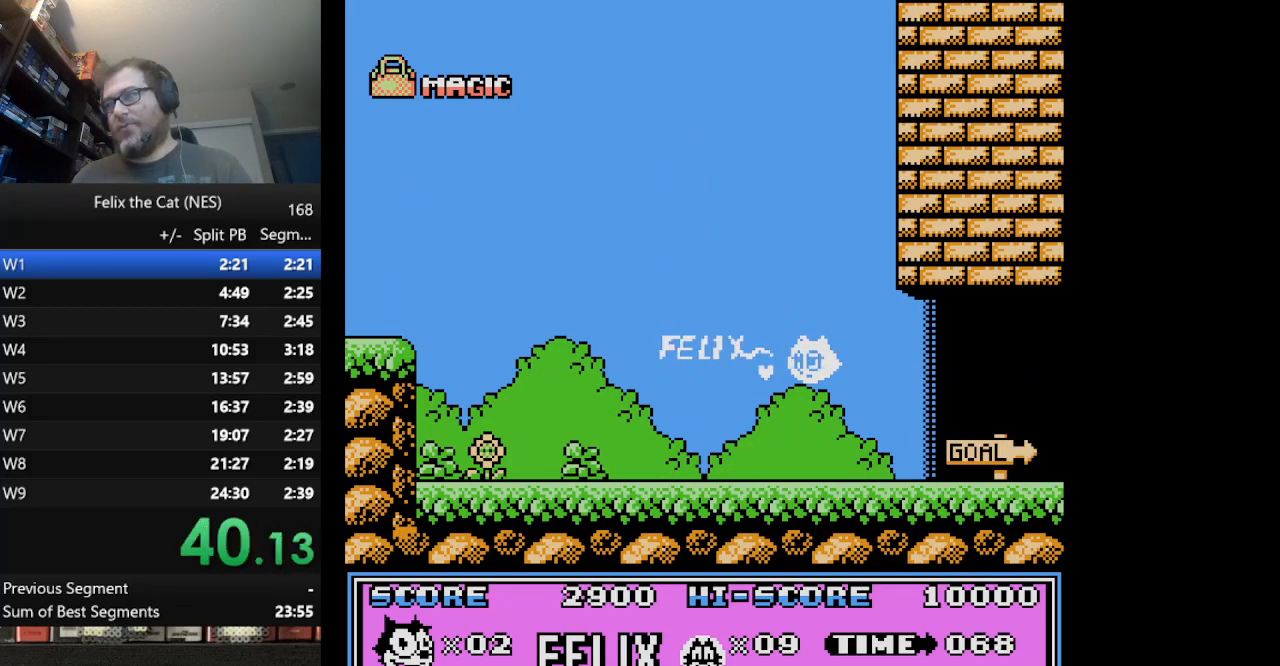
{"buttons": [], "events": []}
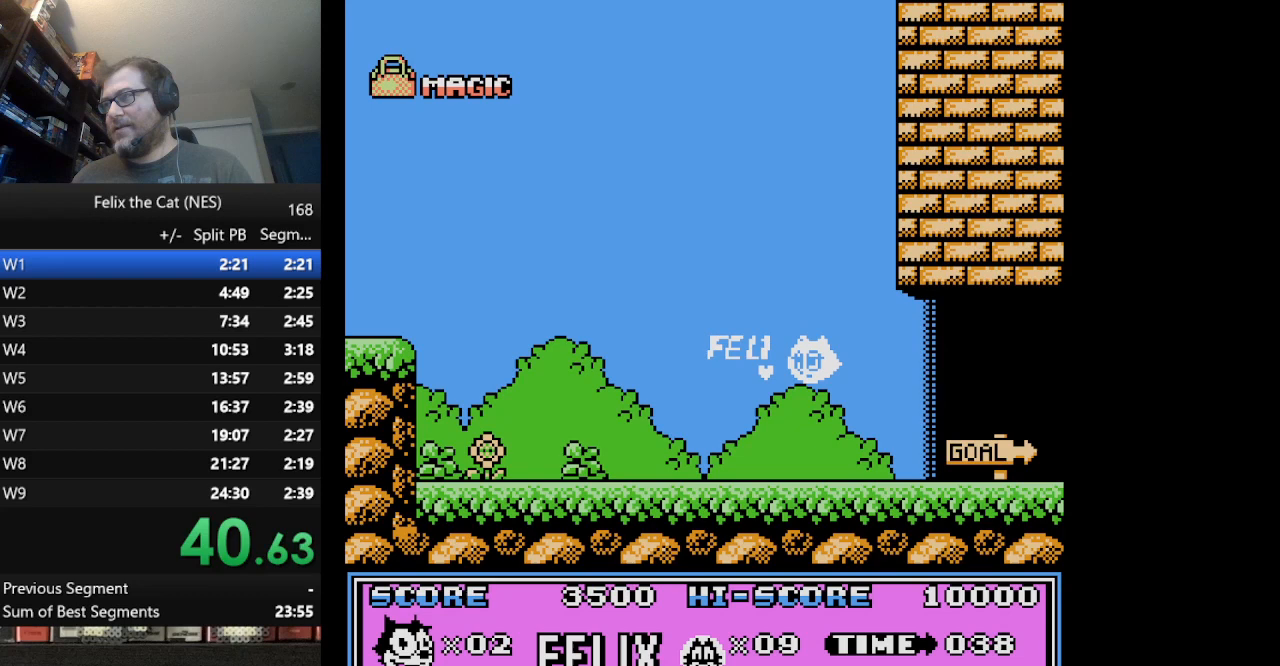
{"buttons": [], "events": []}
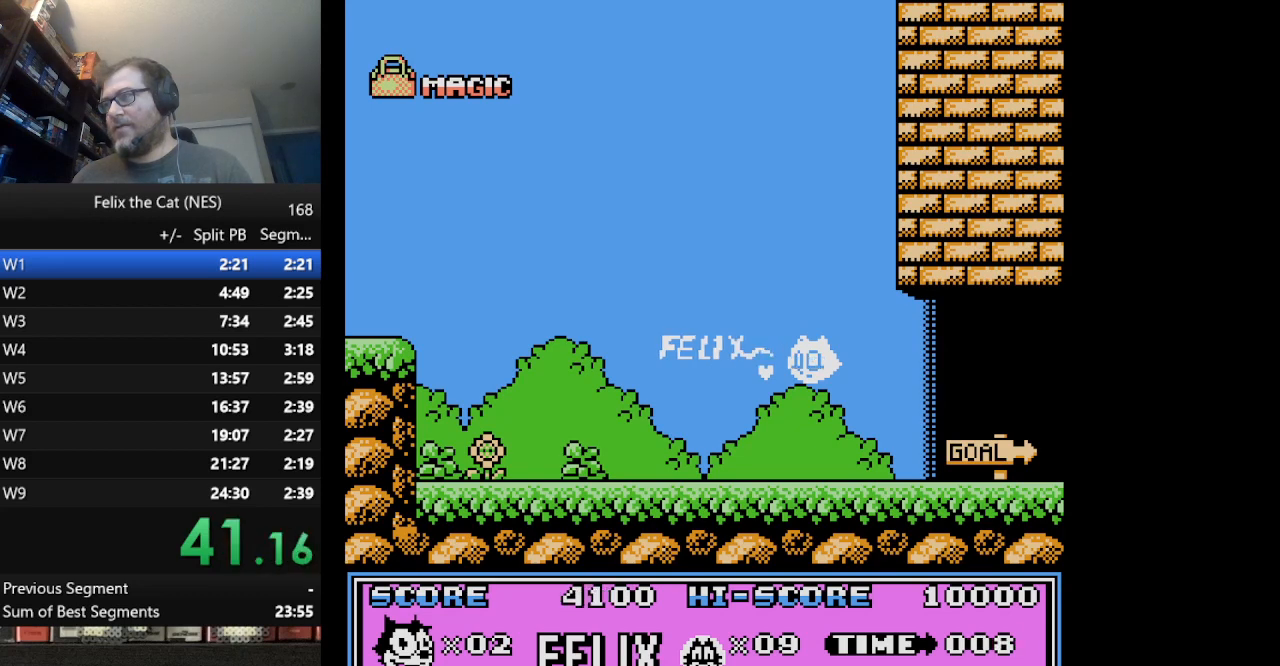
{"buttons": ["START"], "events": [[125, "START", "down"]]}
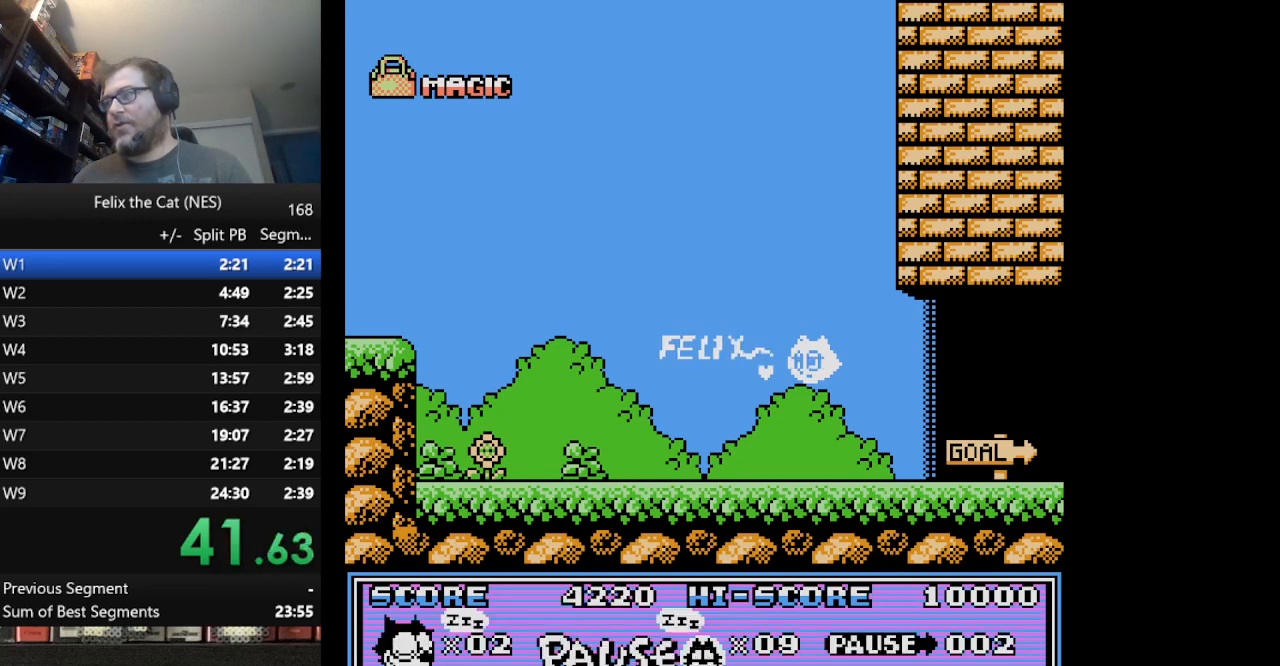
{"buttons": ["START"], "events": [[42, "START", "up"], [125, "START", "down"]]}
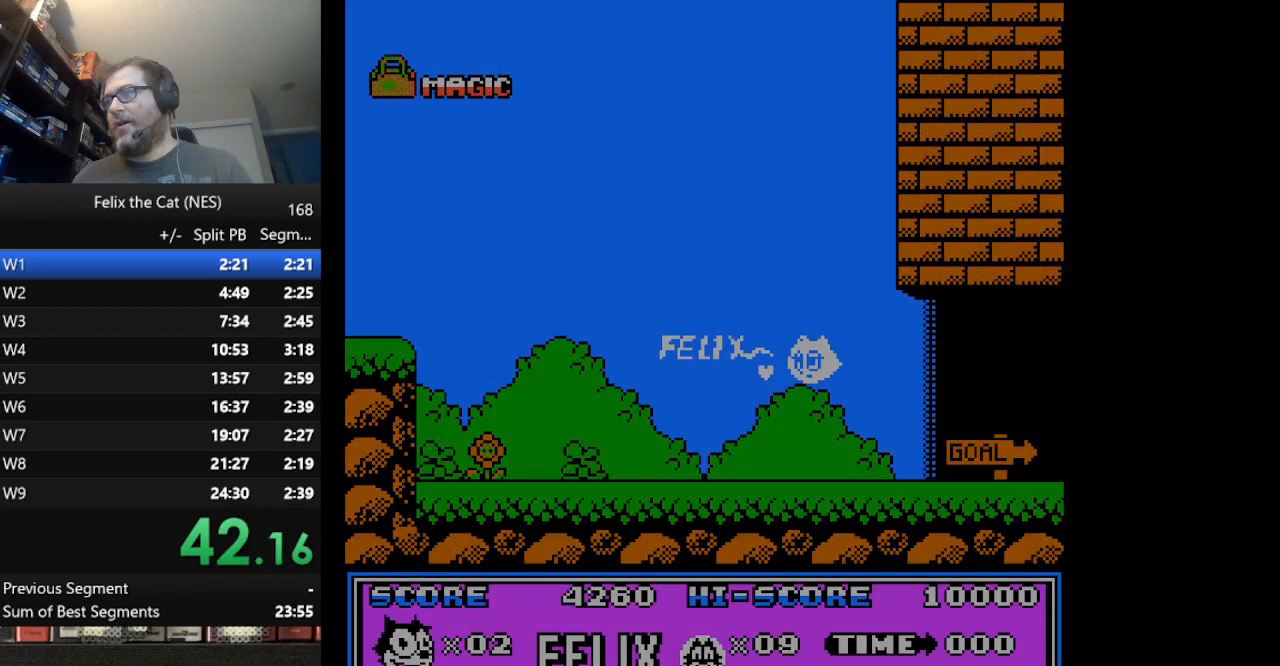
{"buttons": ["START"], "events": []}
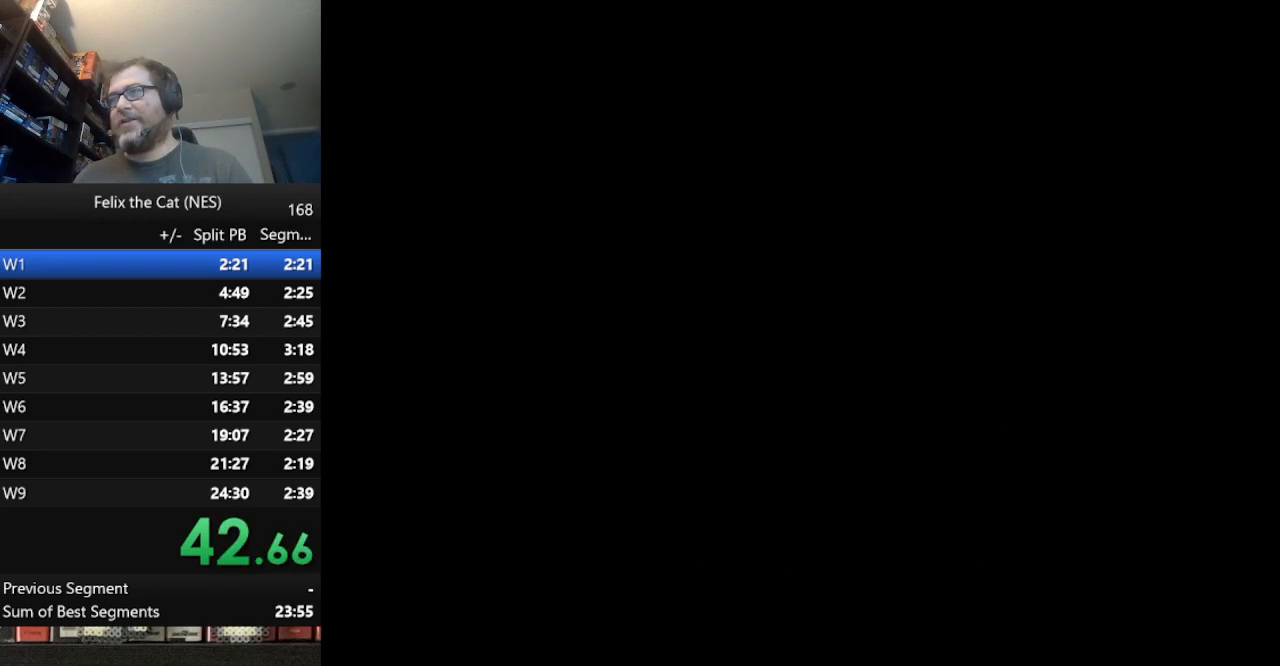
{"buttons": ["START"], "events": []}